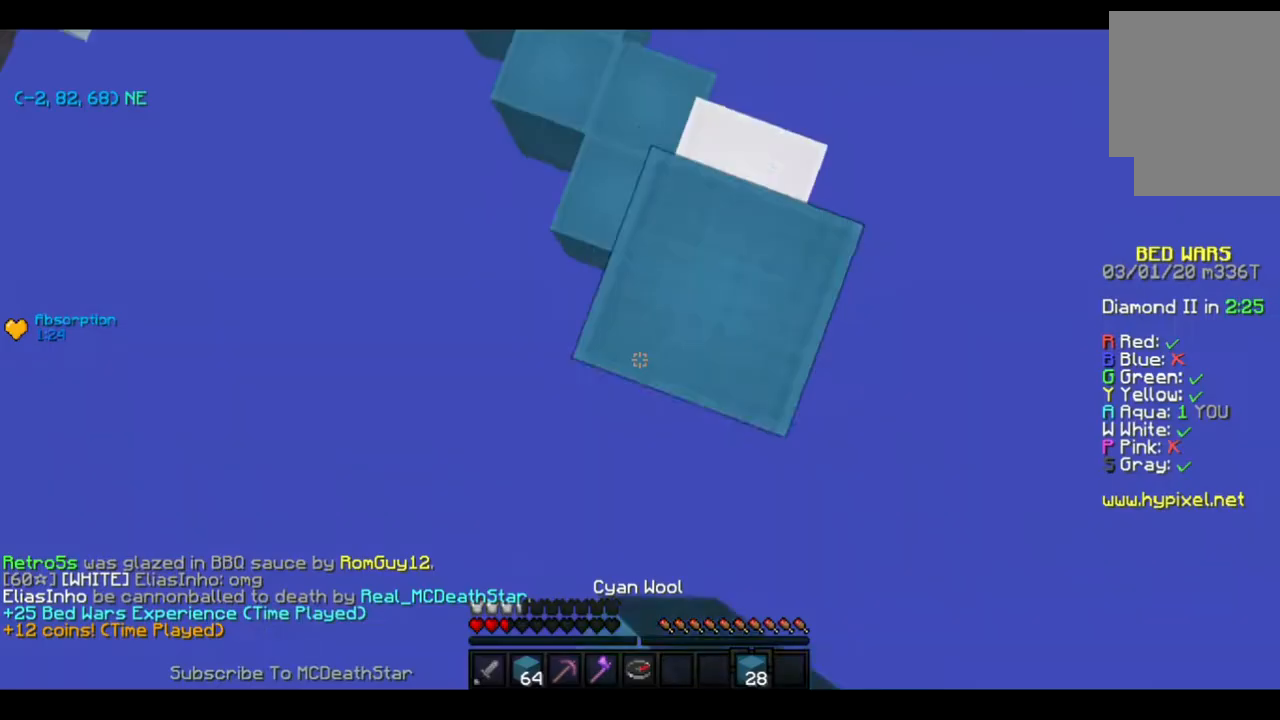
Gameplay with keyboard; each line is a JSON object with the keys held at the frame after it. "events" lists presses ("down") and releases ("up") of "a", "d", "s" and "w" between this image and that frame as [ms after this image, input, new state], when the widget could be followed in between. No other keys are recorded. Mouse input is not recorded.
{"keys": ["d", "s"], "events": [[33, "d", "up"], [100, "d", "down"], [134, "s", "up"], [300, "s", "down"], [401, "d", "up"], [501, "d", "down"]]}
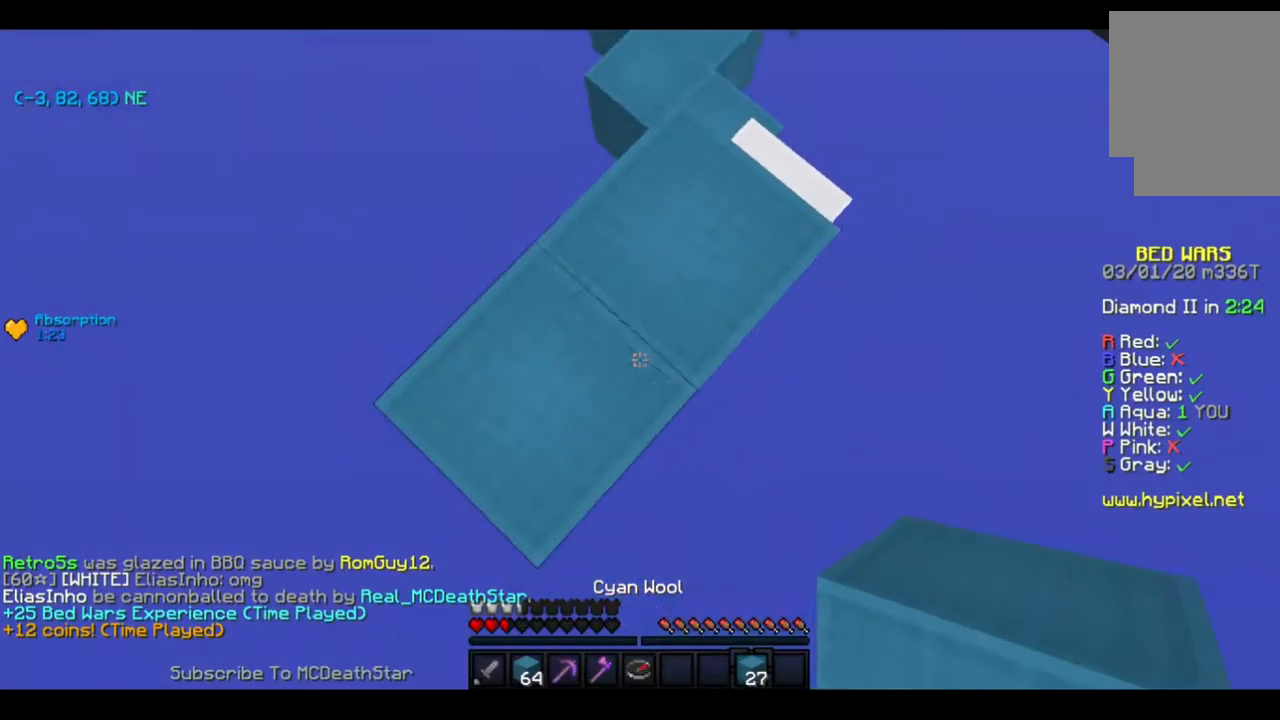
{"keys": ["a", "d", "s"], "events": [[100, "a", "down"], [100, "d", "up"], [200, "d", "down"], [300, "a", "up"], [400, "a", "down"], [400, "d", "up"], [500, "d", "down"]]}
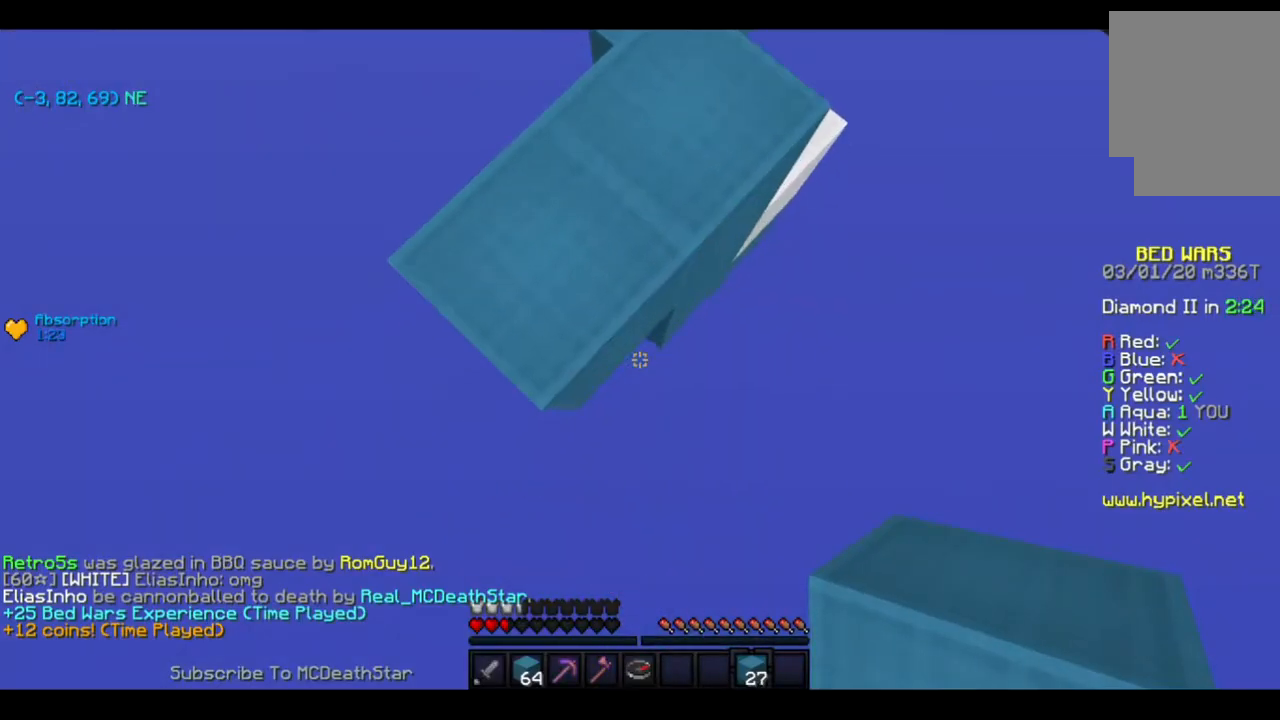
{"keys": ["w"], "events": [[34, "a", "up"], [50, "d", "up"], [50, "s", "up"], [50, "w", "down"]]}
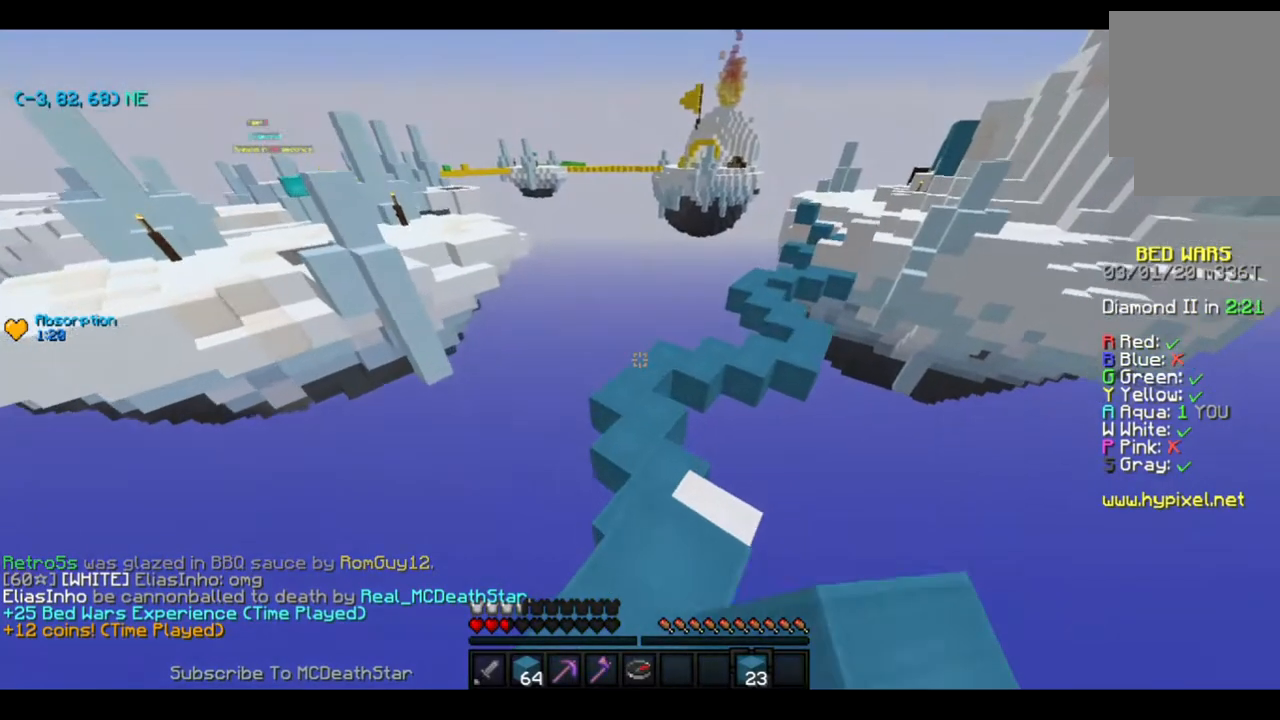
{"keys": ["w"], "events": []}
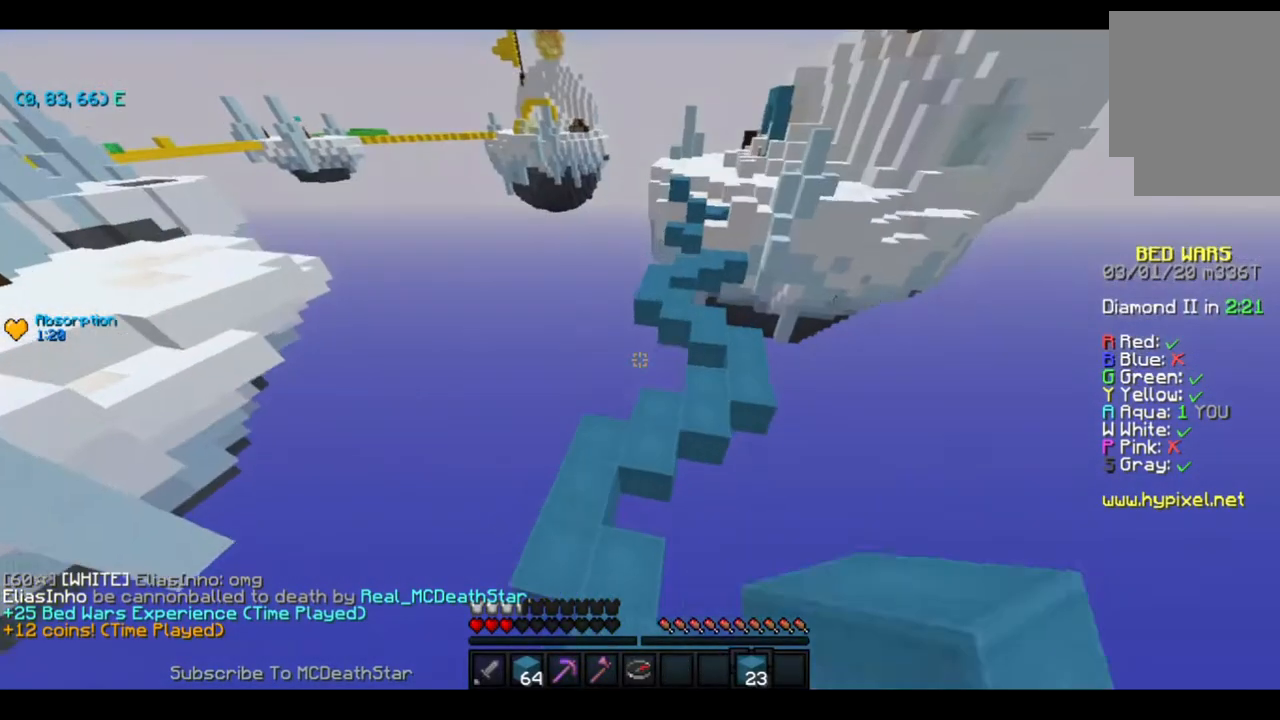
{"keys": ["w"], "events": [[167, "a", "down"], [300, "a", "up"], [467, "d", "down"], [484, "d", "up"]]}
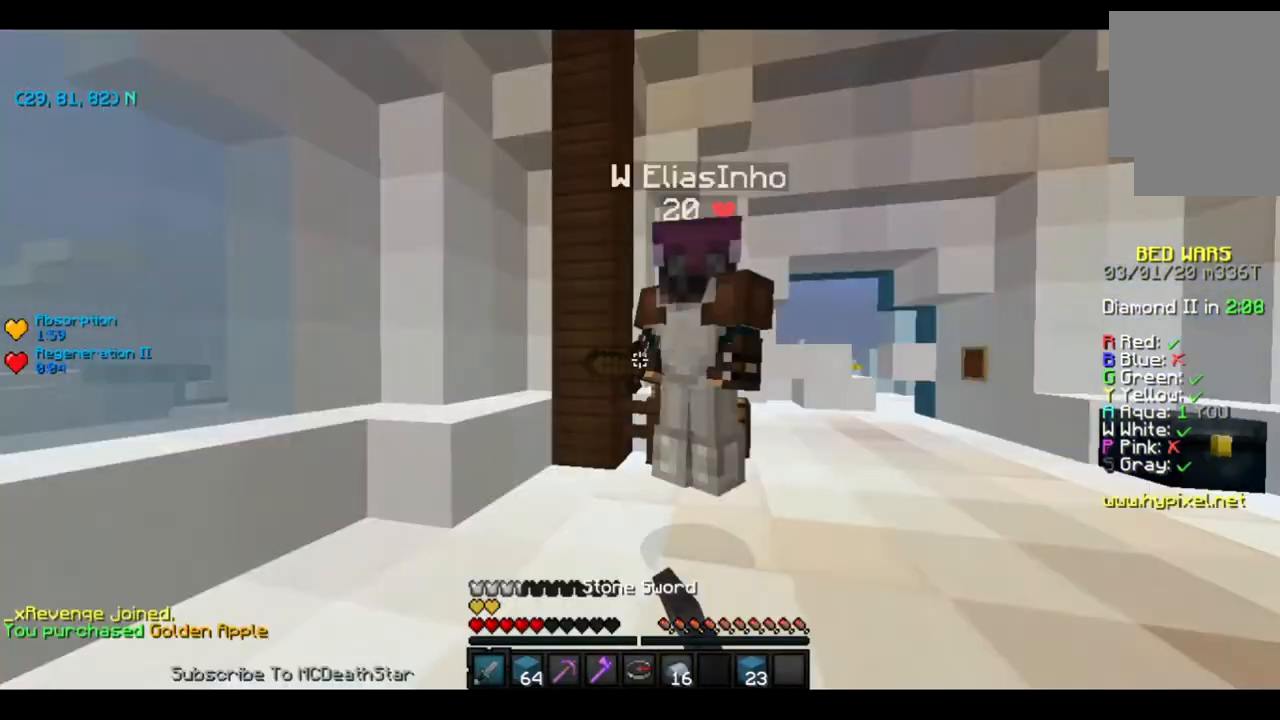
{"keys": ["a", "w"], "events": [[183, "a", "down"]]}
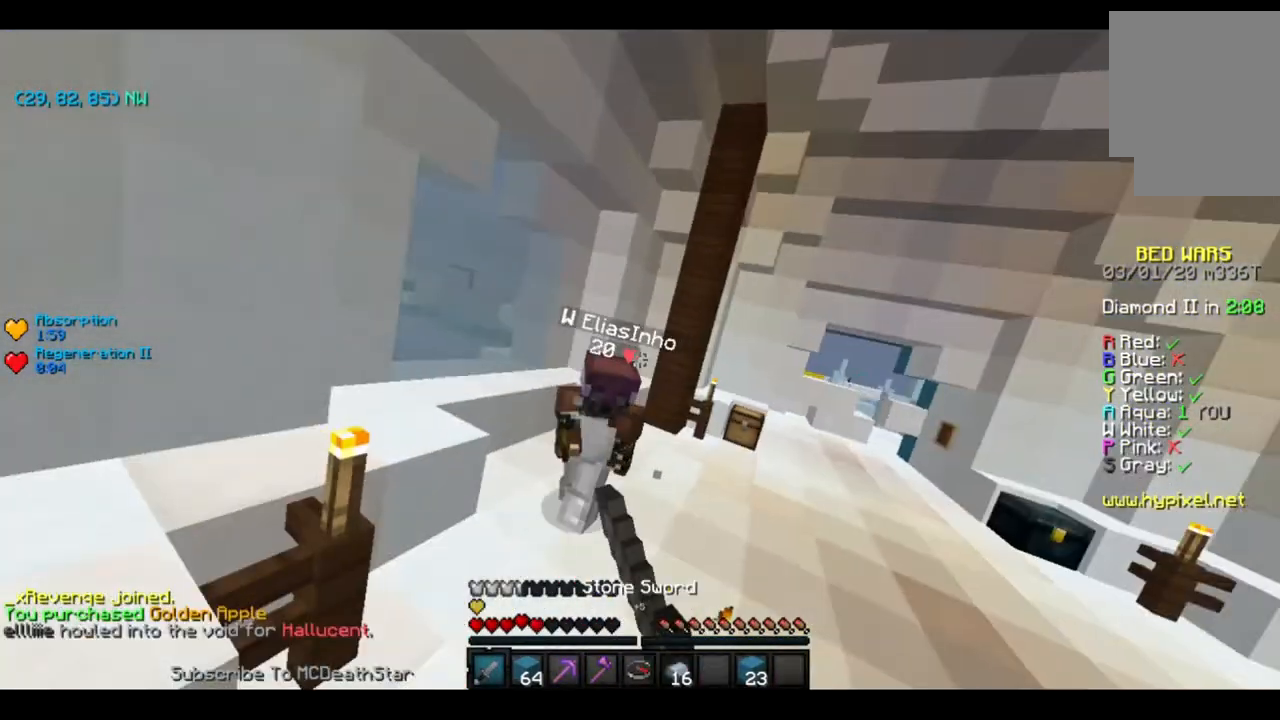
{"keys": ["a", "w"], "events": []}
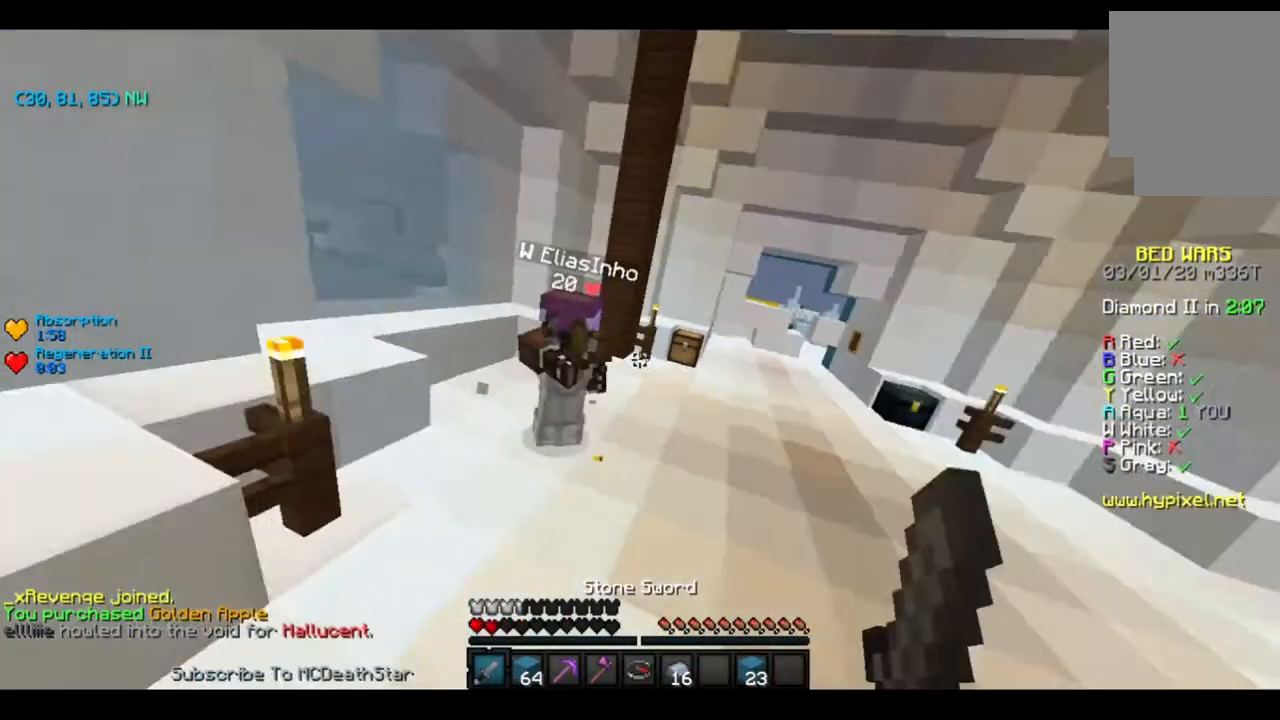
{"keys": ["a", "w"], "events": []}
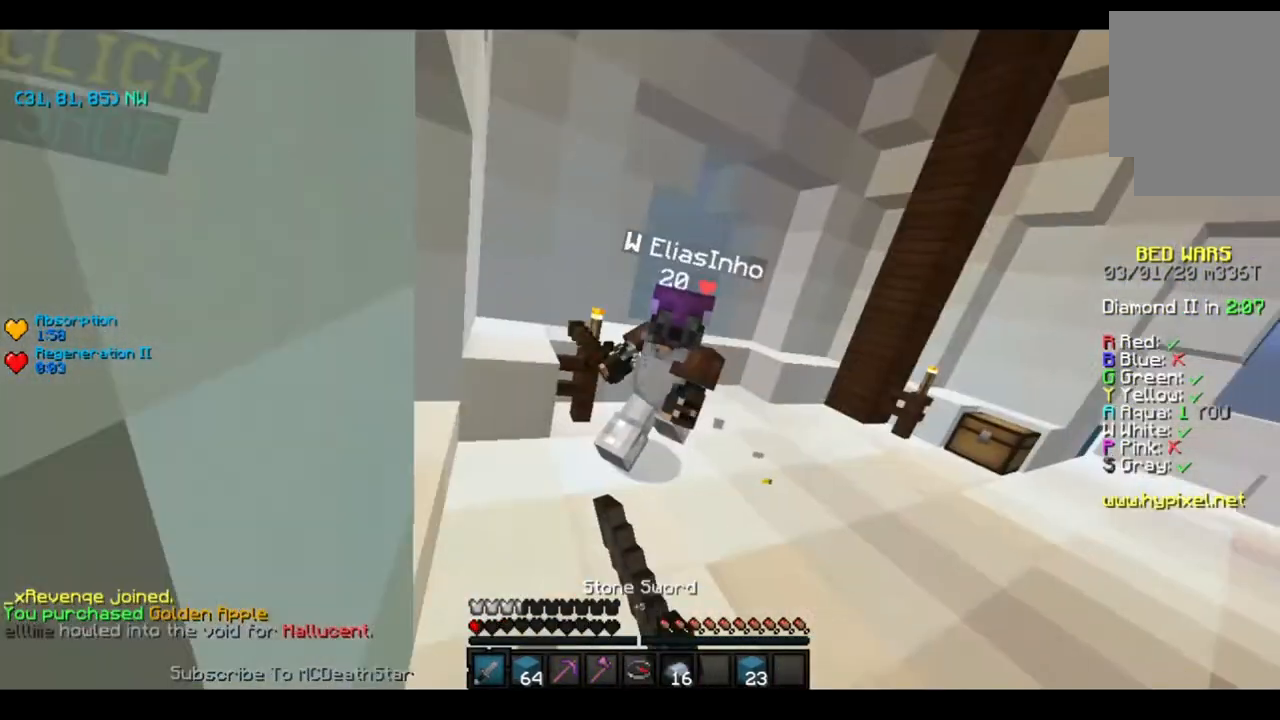
{"keys": ["d", "w"], "events": [[284, "a", "up"], [350, "d", "down"]]}
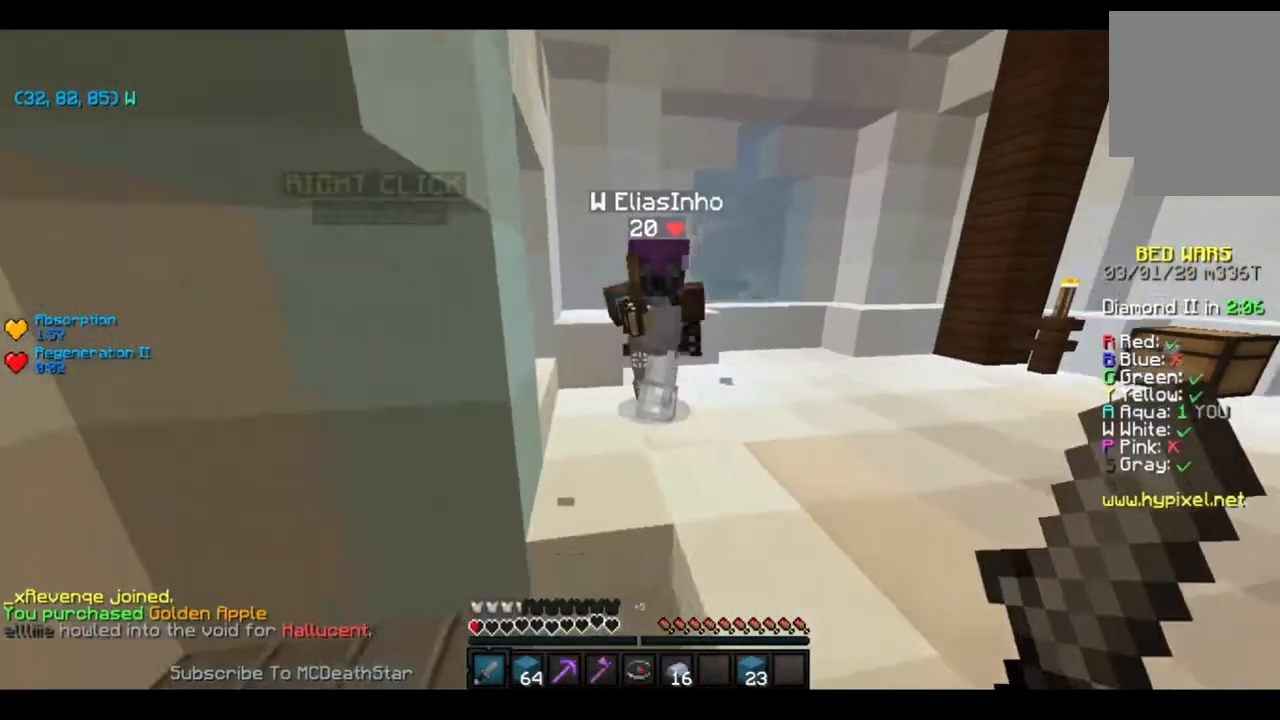
{"keys": ["d", "w"], "events": []}
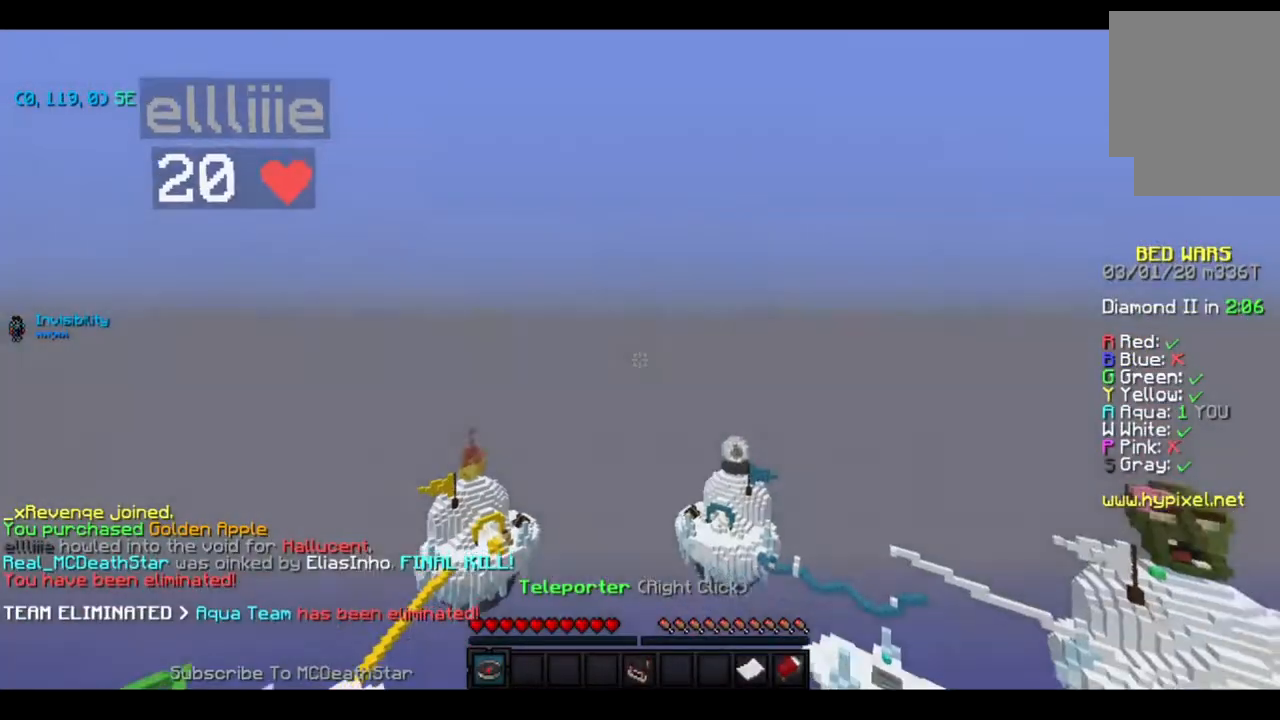
{"keys": [], "events": [[284, "d", "up"], [350, "w", "up"]]}
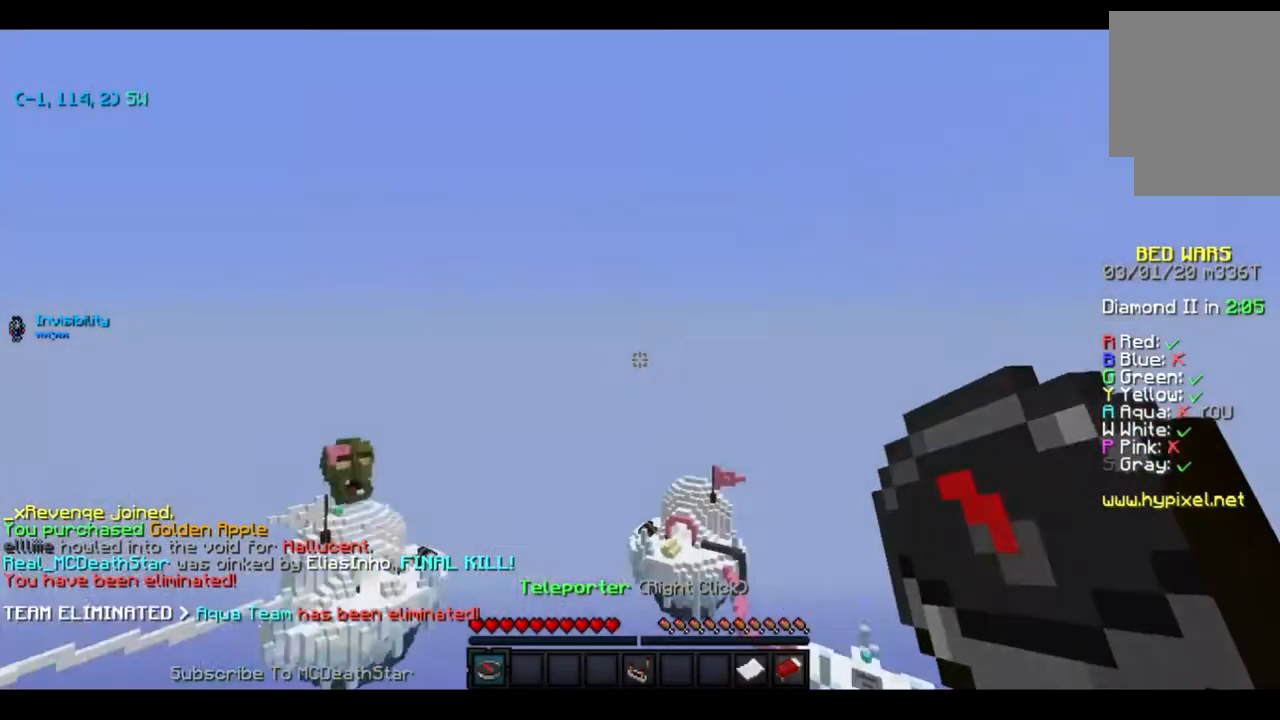
{"keys": [], "events": []}
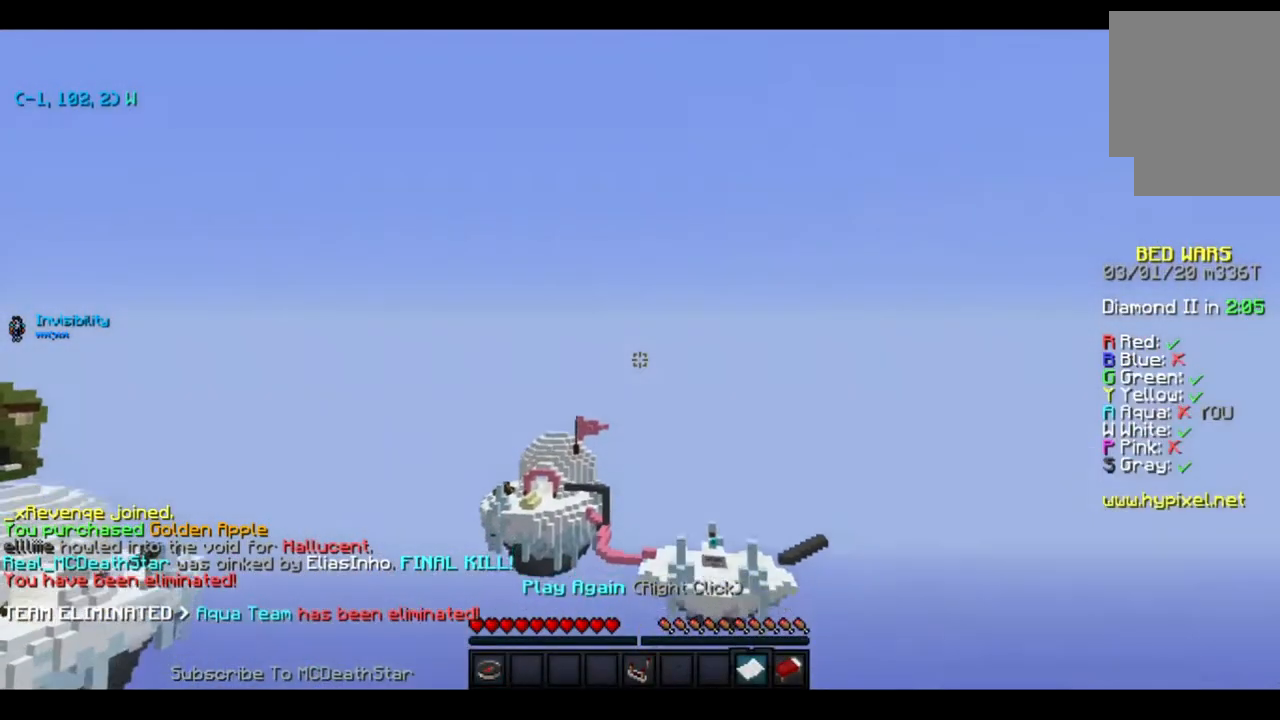
{"keys": [], "events": []}
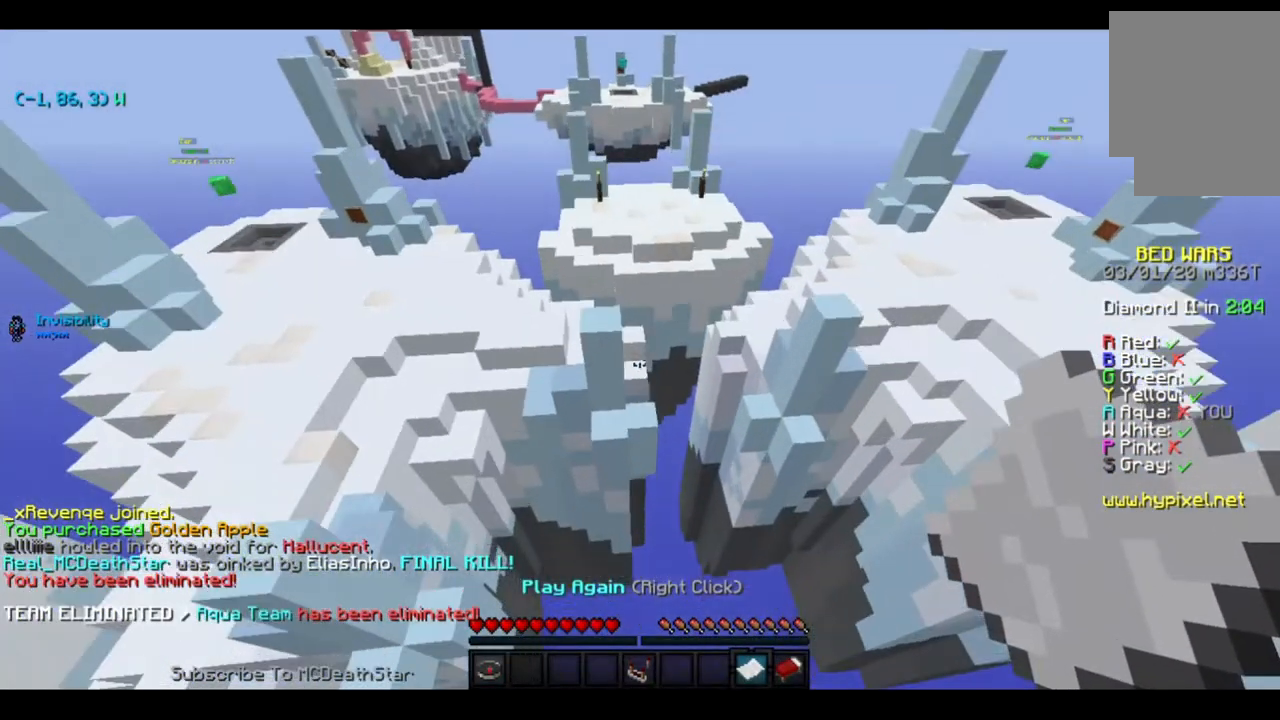
{"keys": [], "events": []}
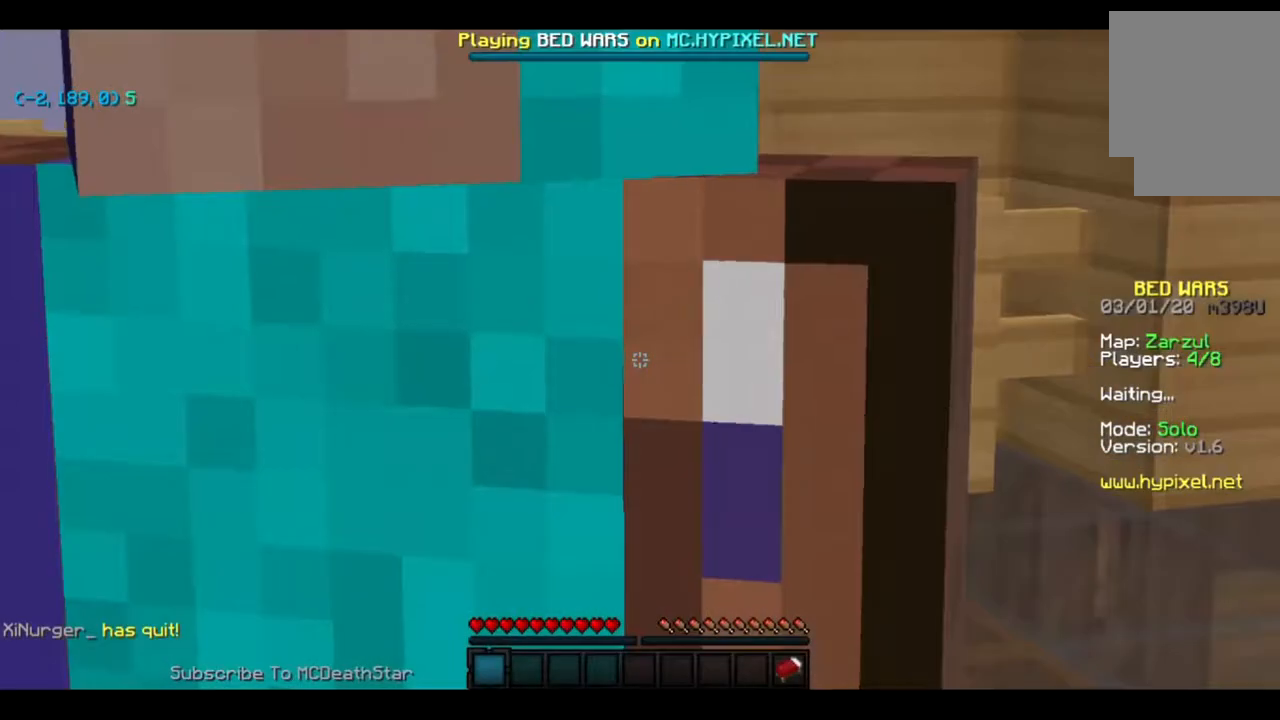
{"keys": ["a"], "events": [[217, "s", "down"], [317, "a", "down"], [451, "s", "up"]]}
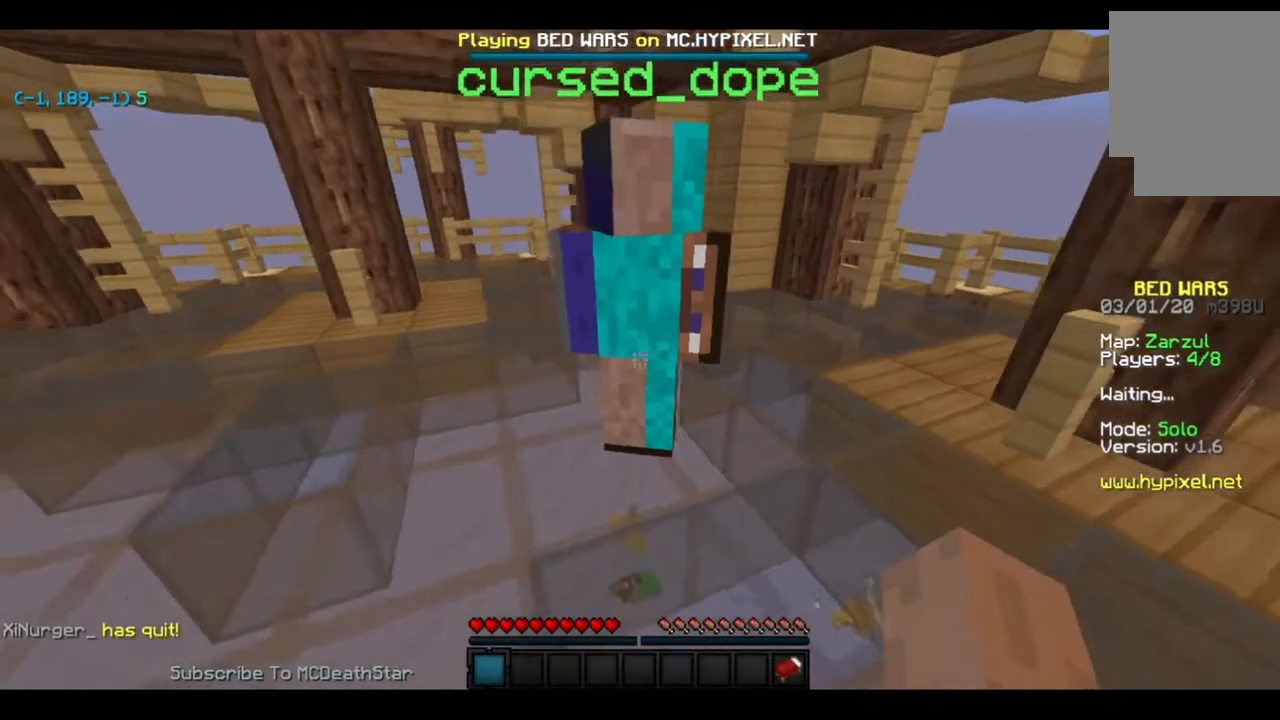
{"keys": ["a", "w"], "events": [[16, "a", "up"], [317, "a", "down"], [317, "w", "down"]]}
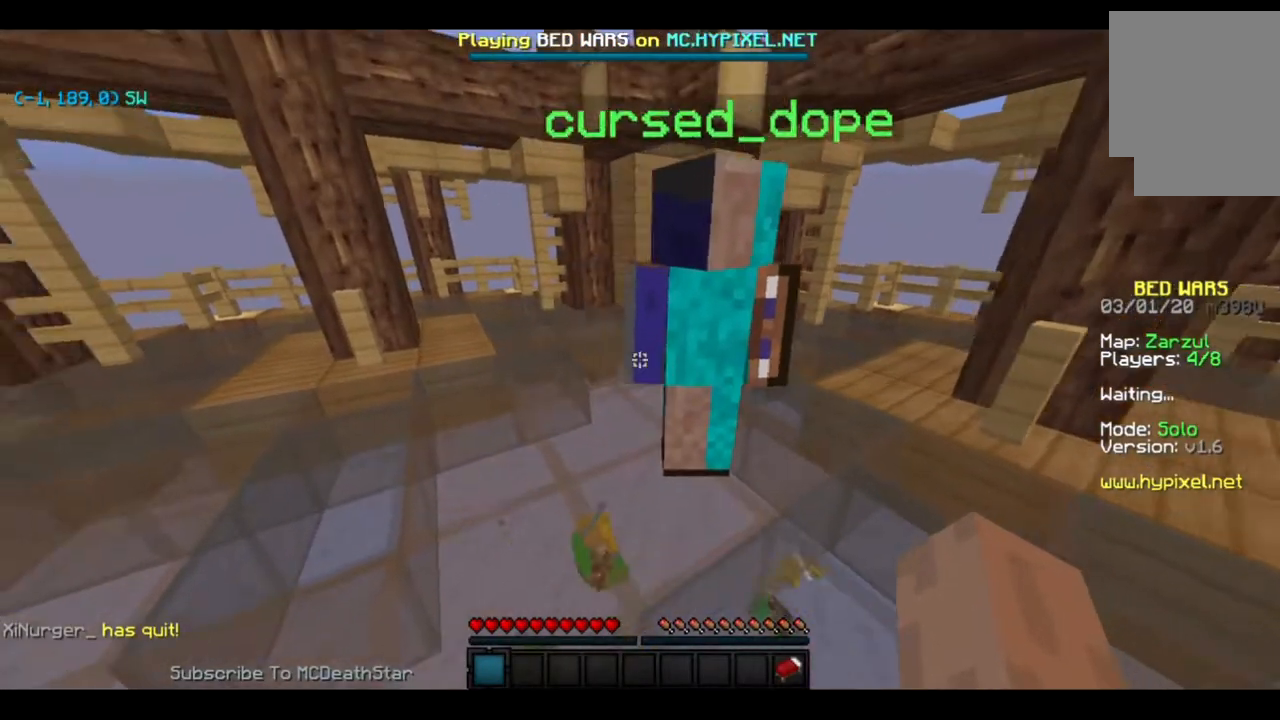
{"keys": ["a", "w"], "events": [[50, "a", "up"], [217, "a", "down"]]}
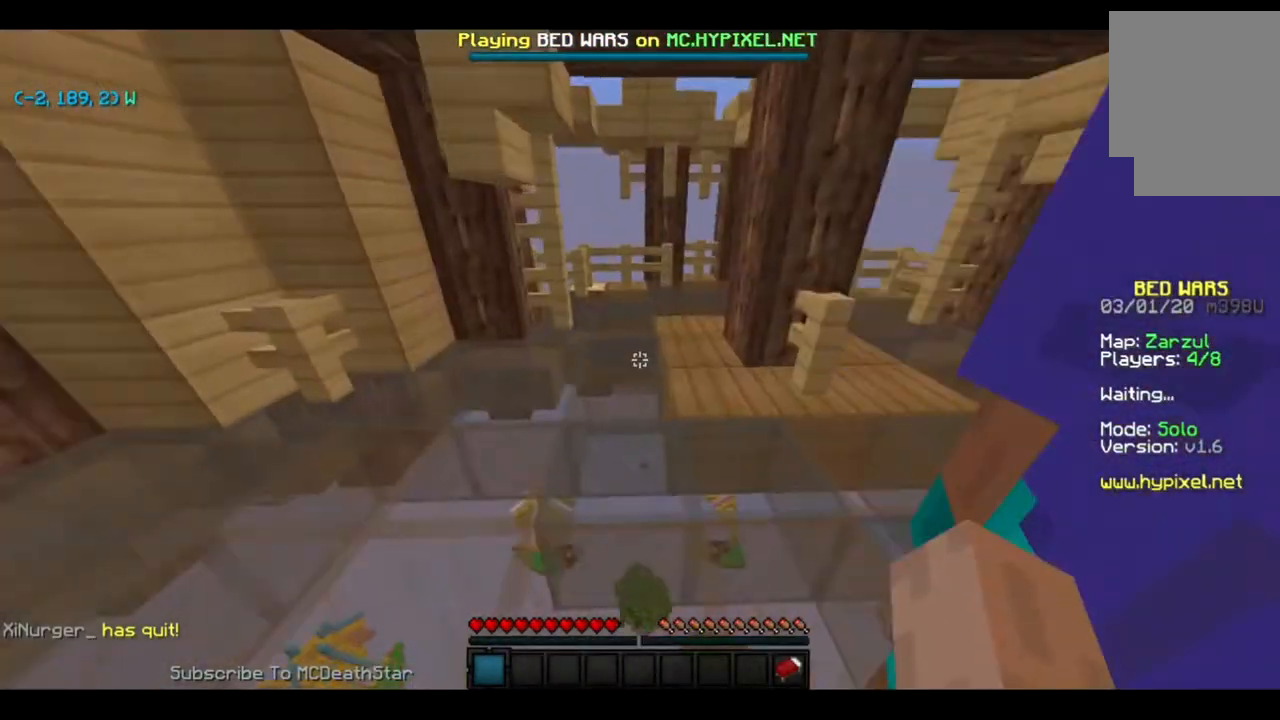
{"keys": [], "events": [[16, "w", "up"], [150, "s", "down"], [217, "a", "up"], [317, "s", "up"]]}
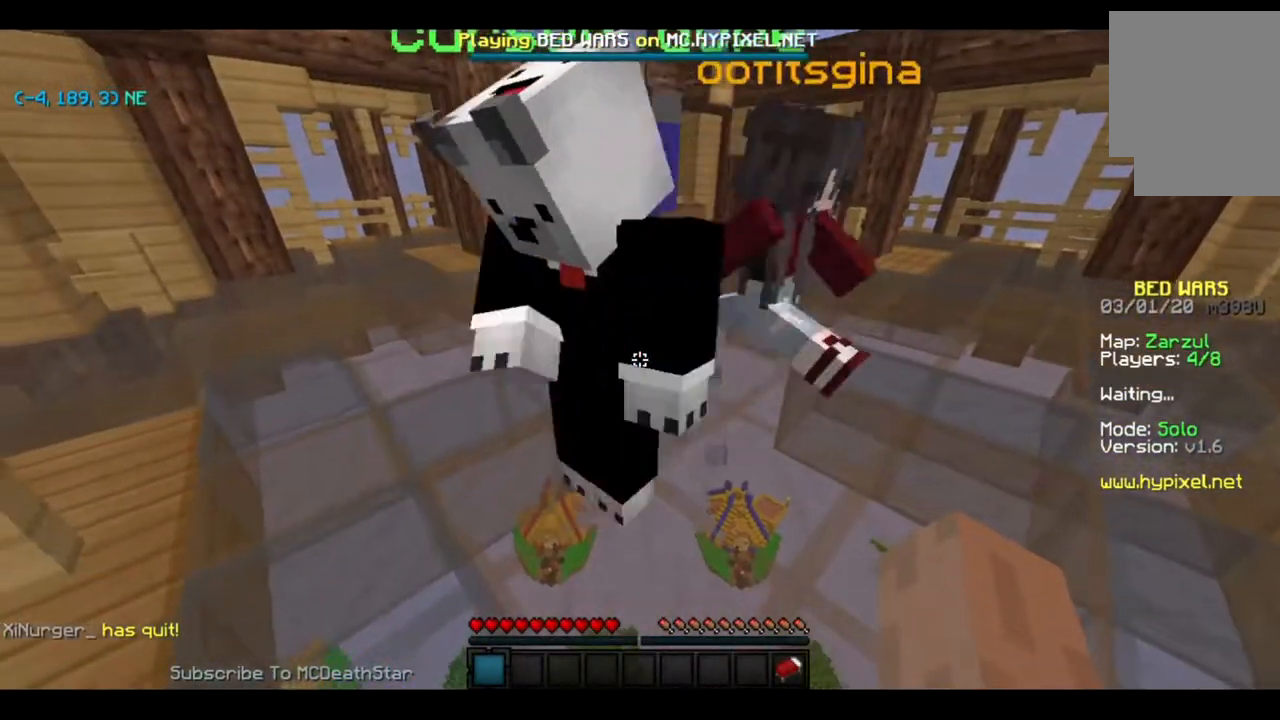
{"keys": [], "events": [[117, "d", "down"], [250, "d", "up"], [350, "w", "down"], [484, "w", "up"]]}
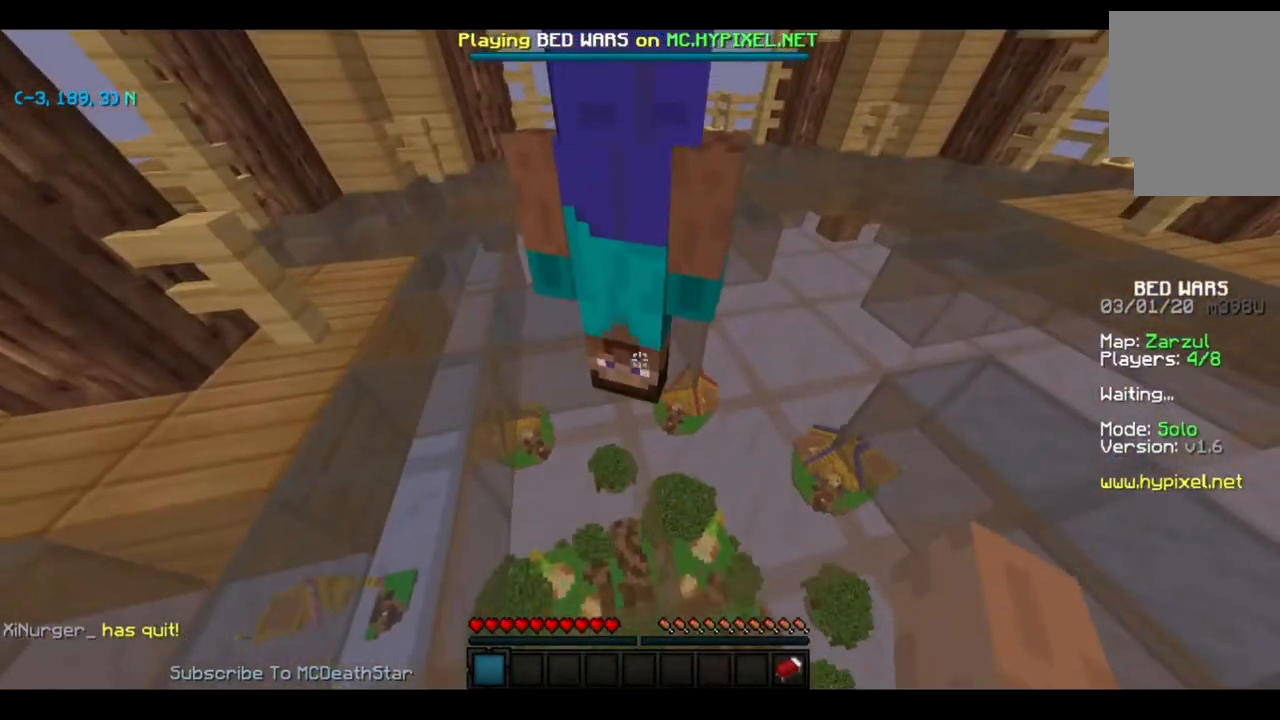
{"keys": [], "events": []}
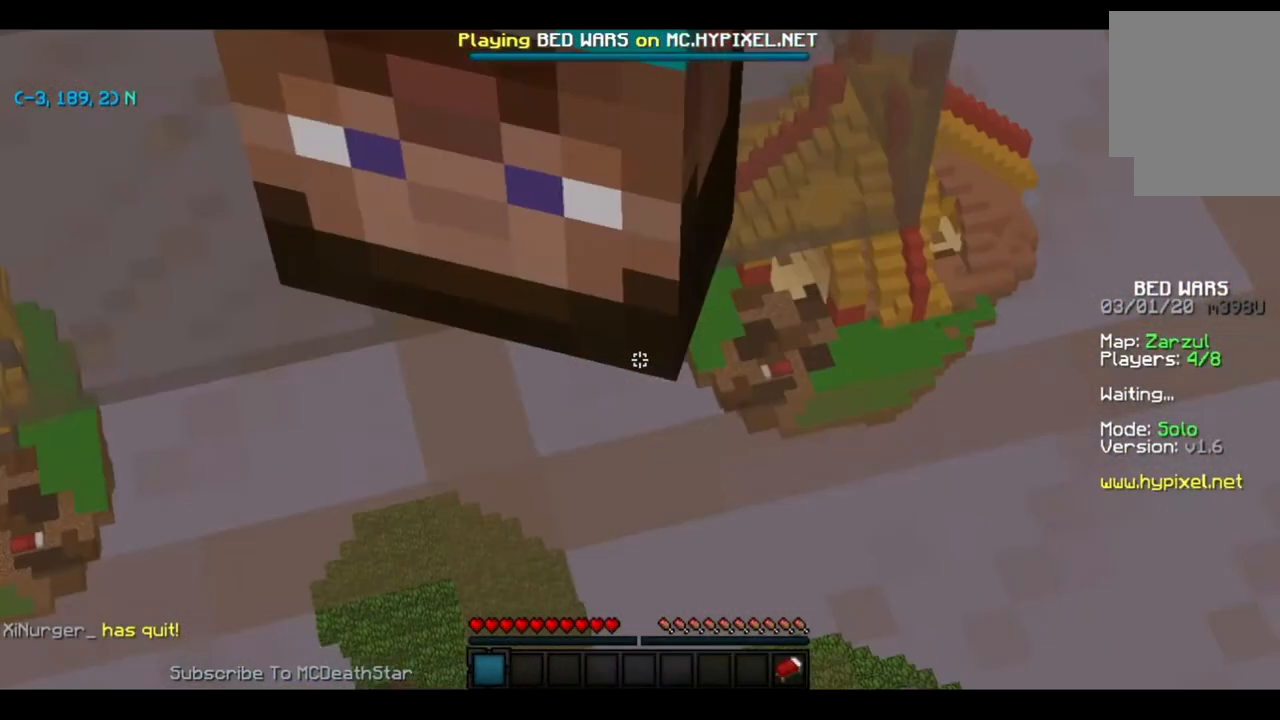
{"keys": [], "events": []}
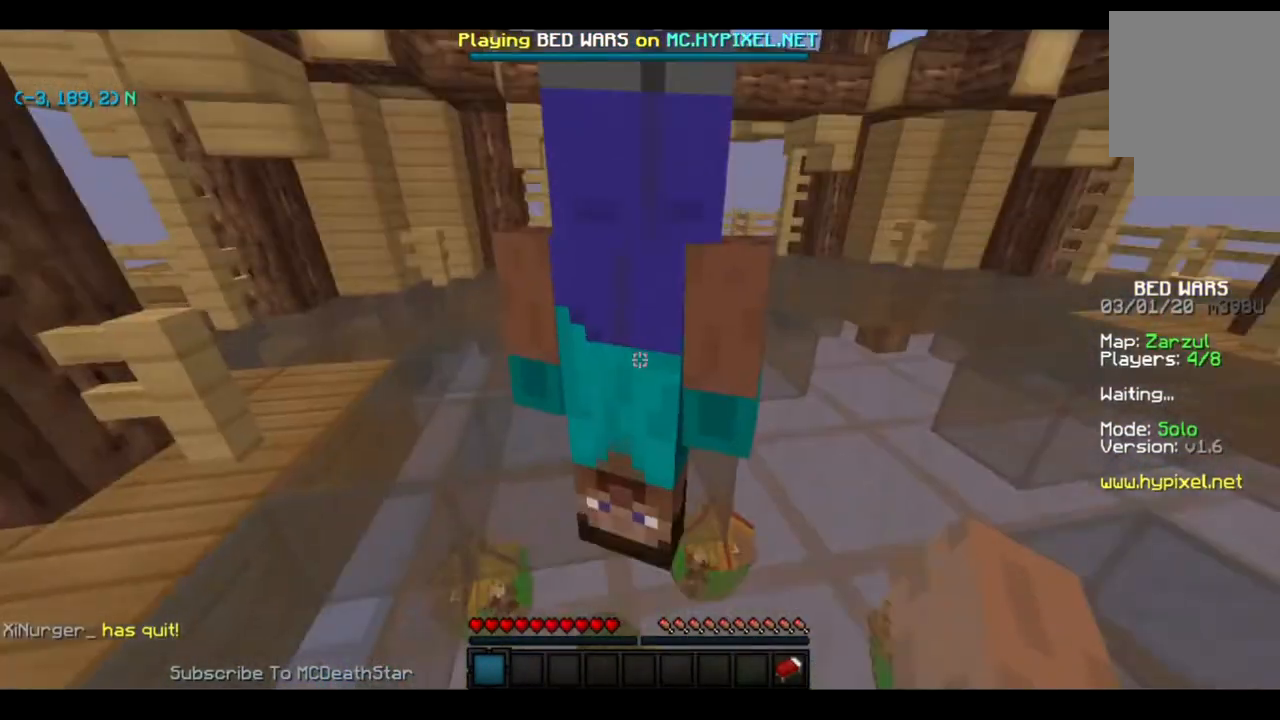
{"keys": [], "events": [[250, "a", "down"], [450, "a", "up"]]}
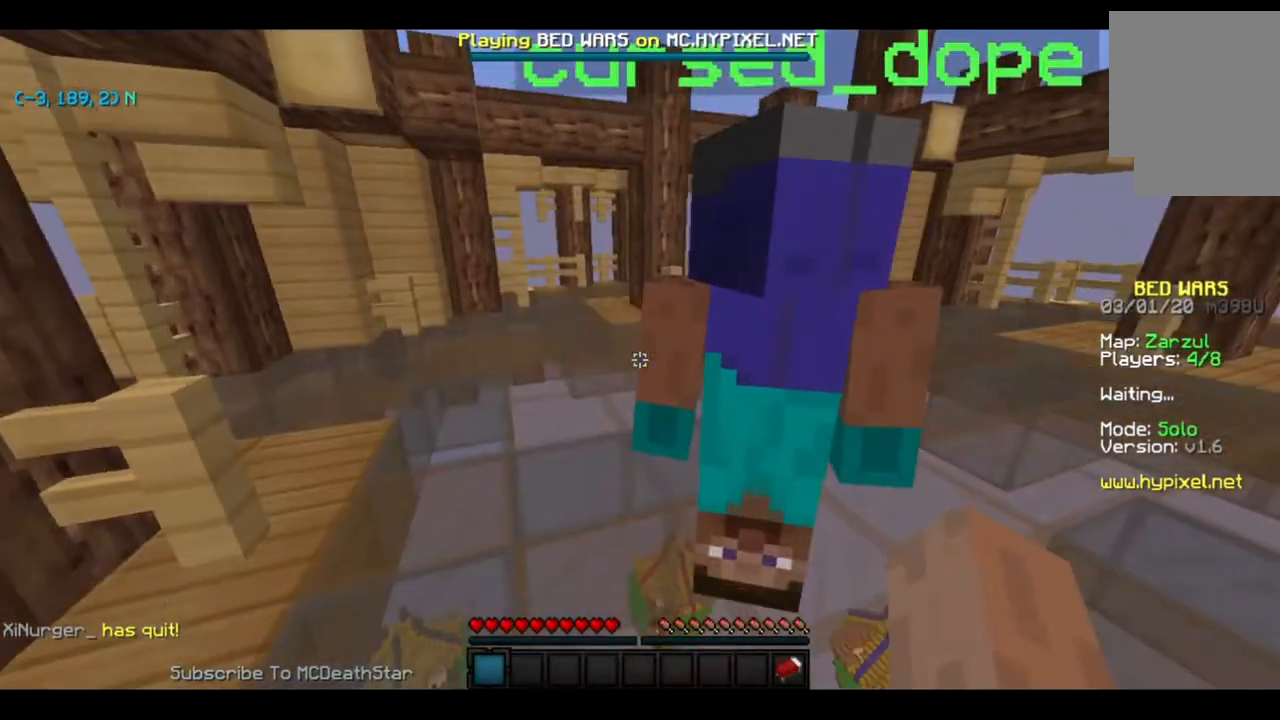
{"keys": ["w"], "events": [[384, "w", "down"]]}
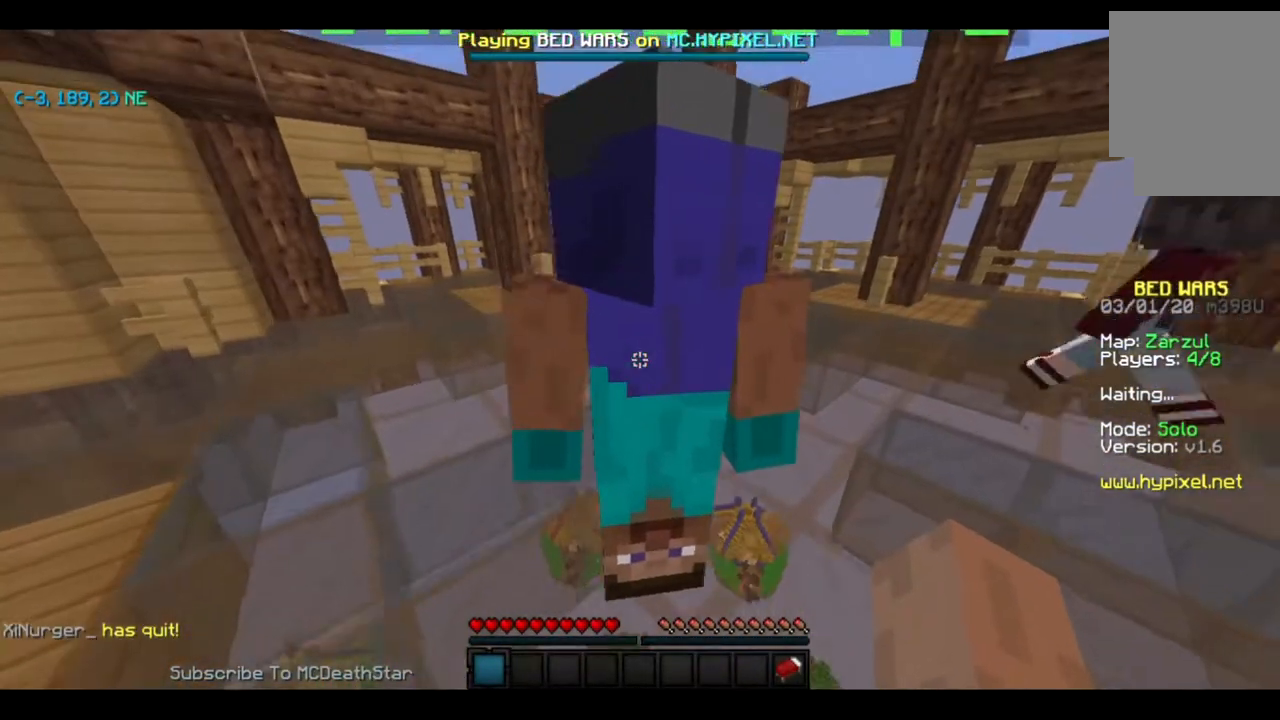
{"keys": ["d", "w"], "events": [[83, "d", "down"]]}
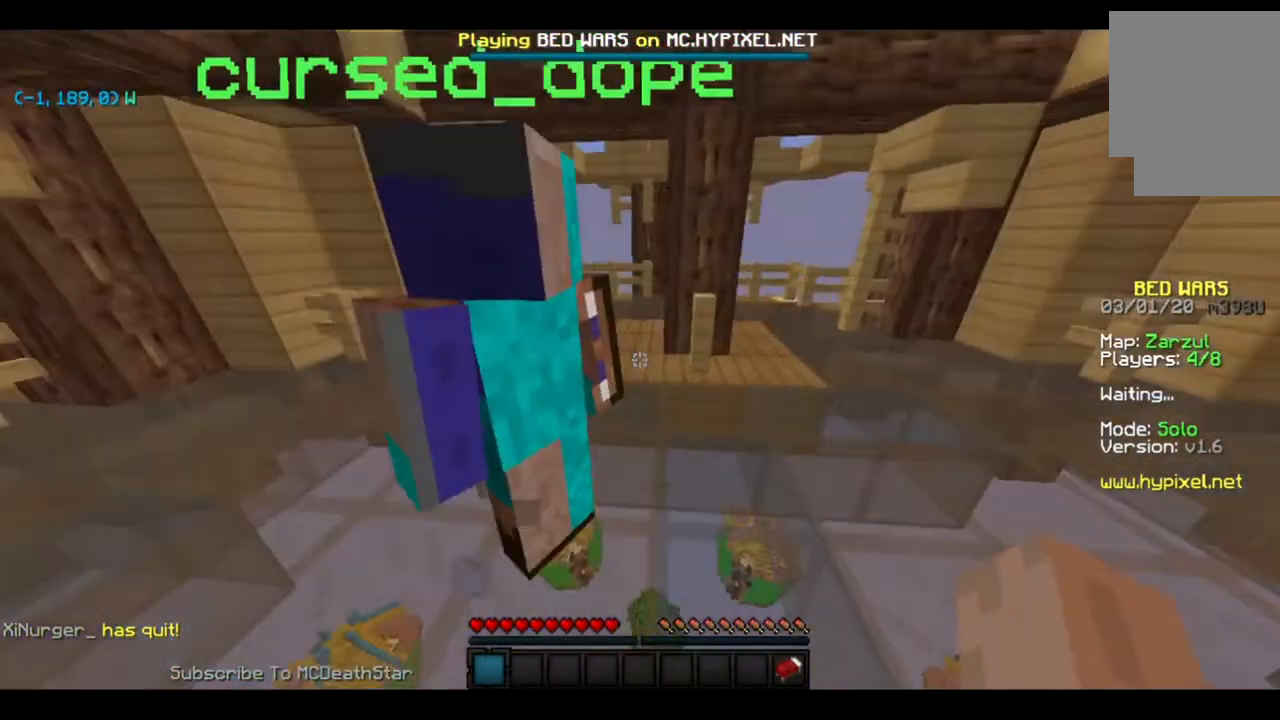
{"keys": [], "events": [[201, "d", "up"], [267, "w", "up"]]}
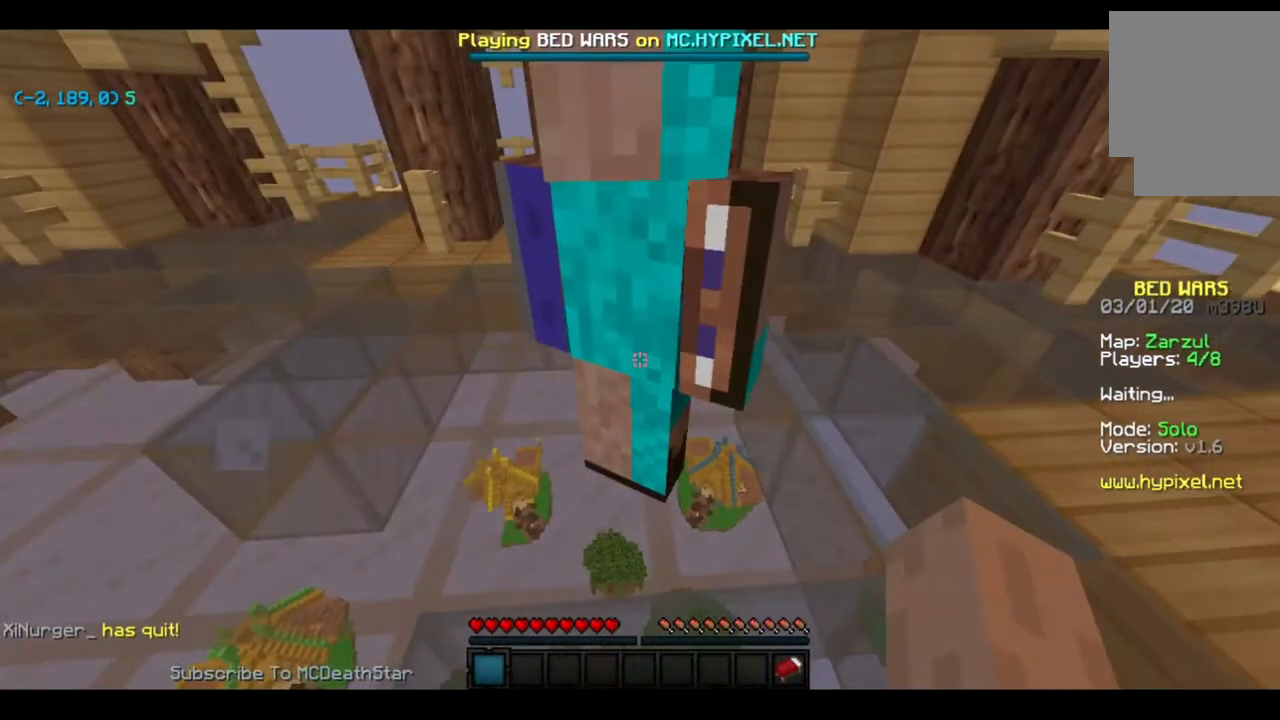
{"keys": [], "events": [[67, "a", "down"], [167, "a", "up"]]}